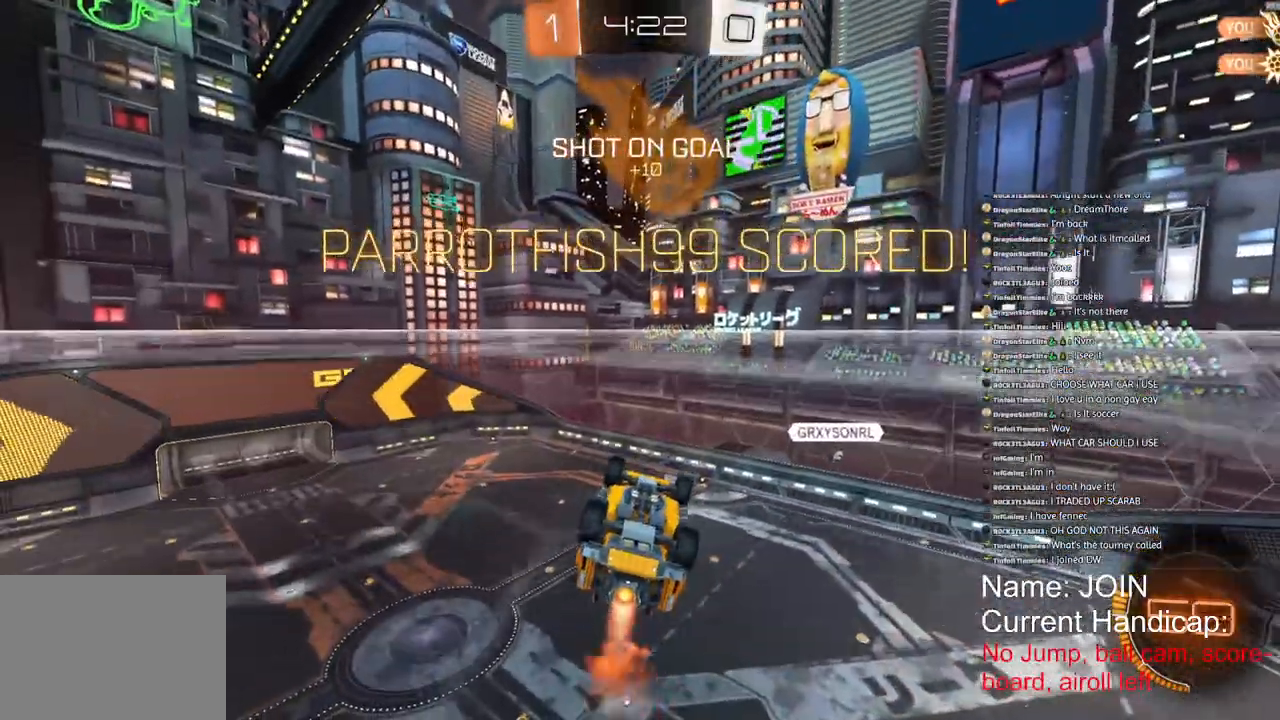
Gameplay with a controller (PlayStation layout); each line is a JSON object with the inputs held at the frame after it. "events" lists button and stick changes between this image and that frame as [ms after this image, input, new state], when the widget could be followed in between.
{"buttons": ["R1", "R2"], "left_stick": "center", "right_stick": "center", "events": []}
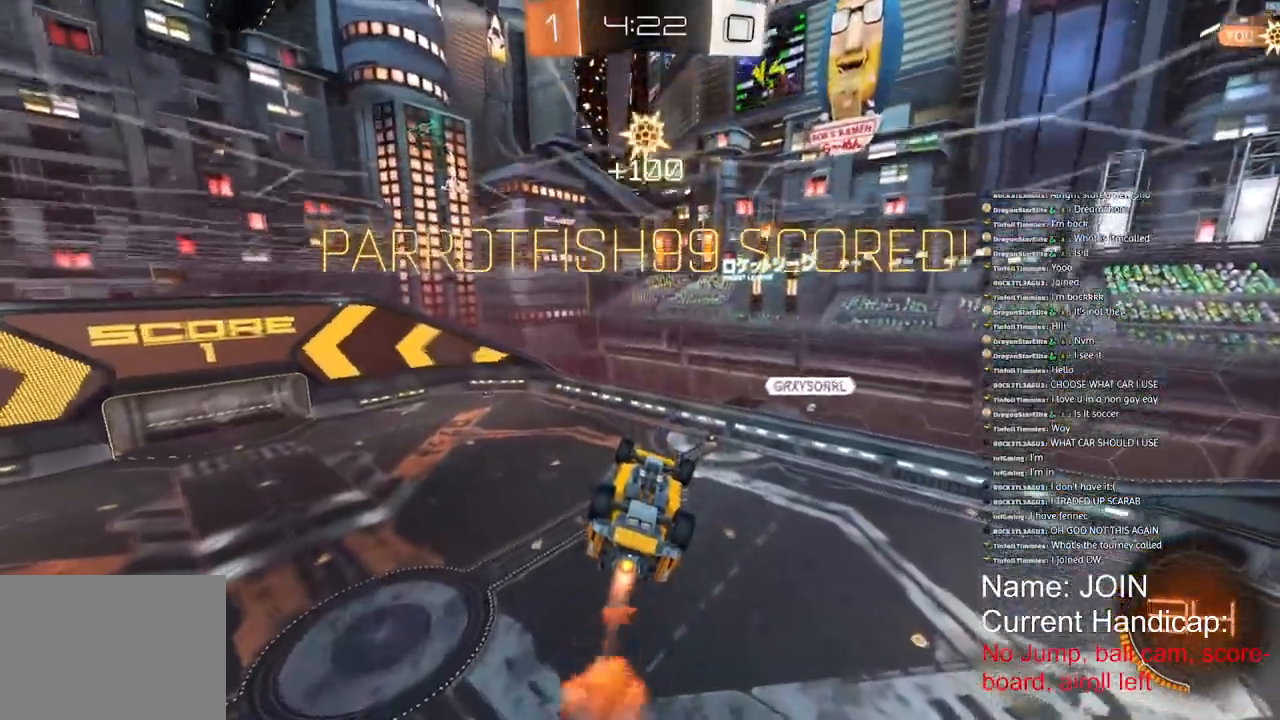
{"buttons": ["R1", "R2"], "left_stick": "center", "right_stick": "center", "events": []}
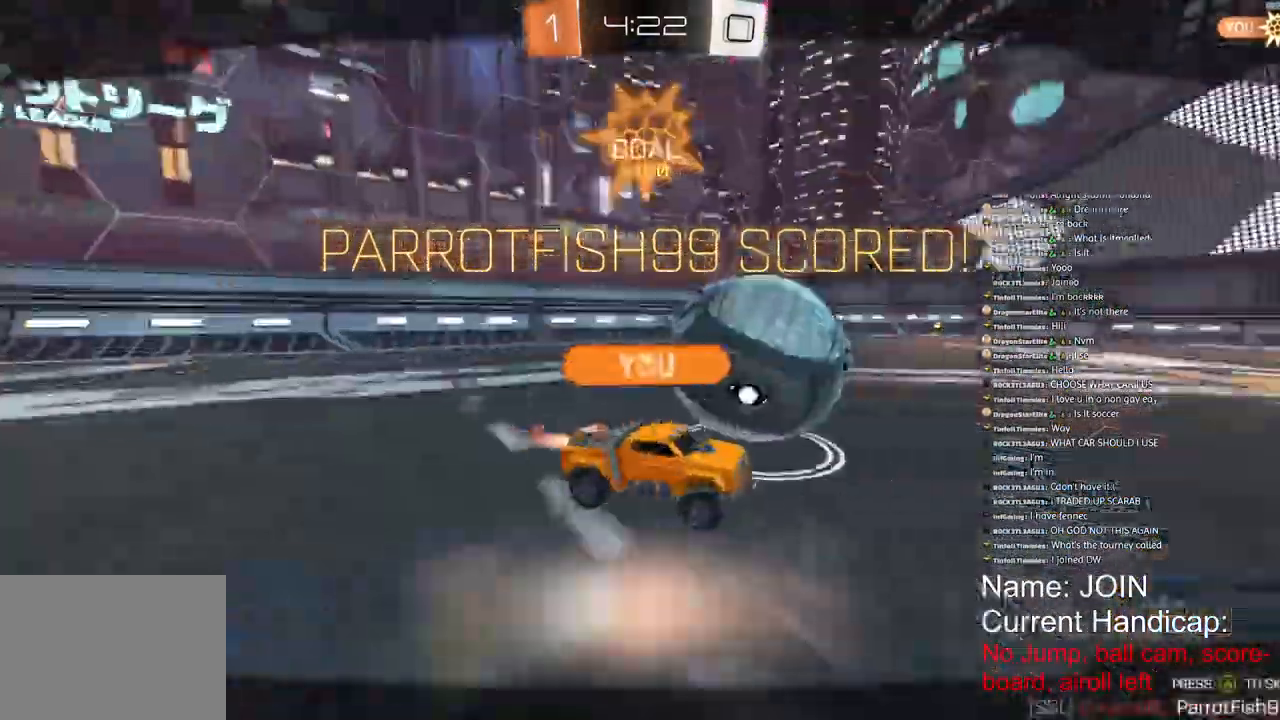
{"buttons": ["R1", "R2"], "left_stick": "center", "right_stick": "center", "events": [[250, "CROSS", "down"], [300, "CROSS", "up"]]}
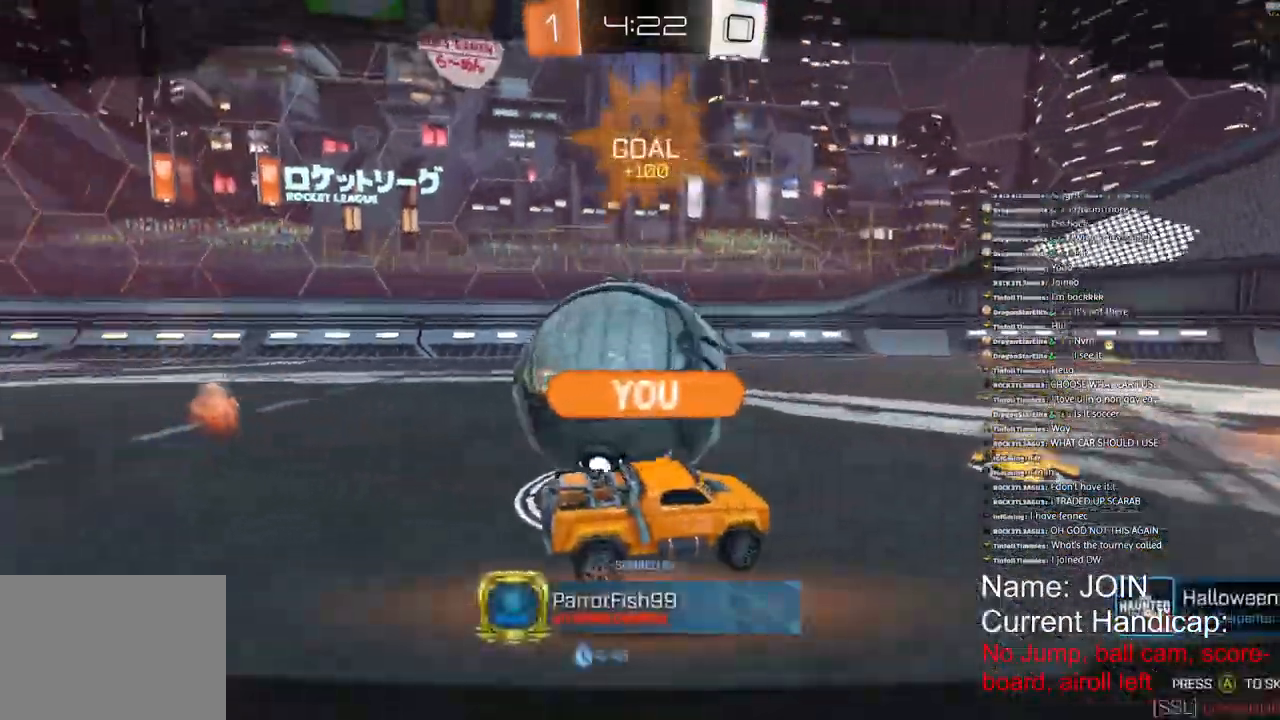
{"buttons": [], "left_stick": "center", "right_stick": "center", "events": [[333, "R2", "up"], [367, "R1", "up"]]}